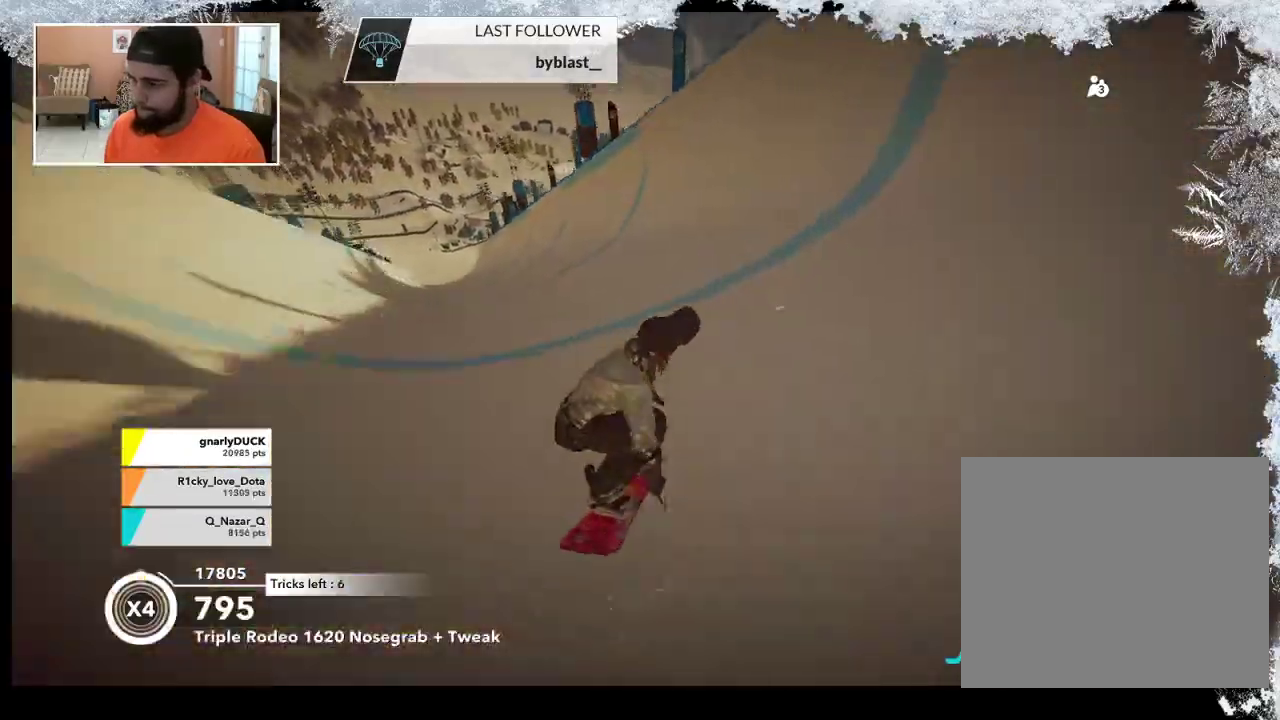
Gameplay with a controller (PlayStation layout); each line is a JSON object with the inputs held at the frame after it. "events" lists button and stick changes between this image and that frame as [ms after this image, input, new state], when the widget could be followed in between.
{"buttons": ["R2"], "left_stick": "up-right", "right_stick": "center", "events": [[33, "left_stick", "up-right"]]}
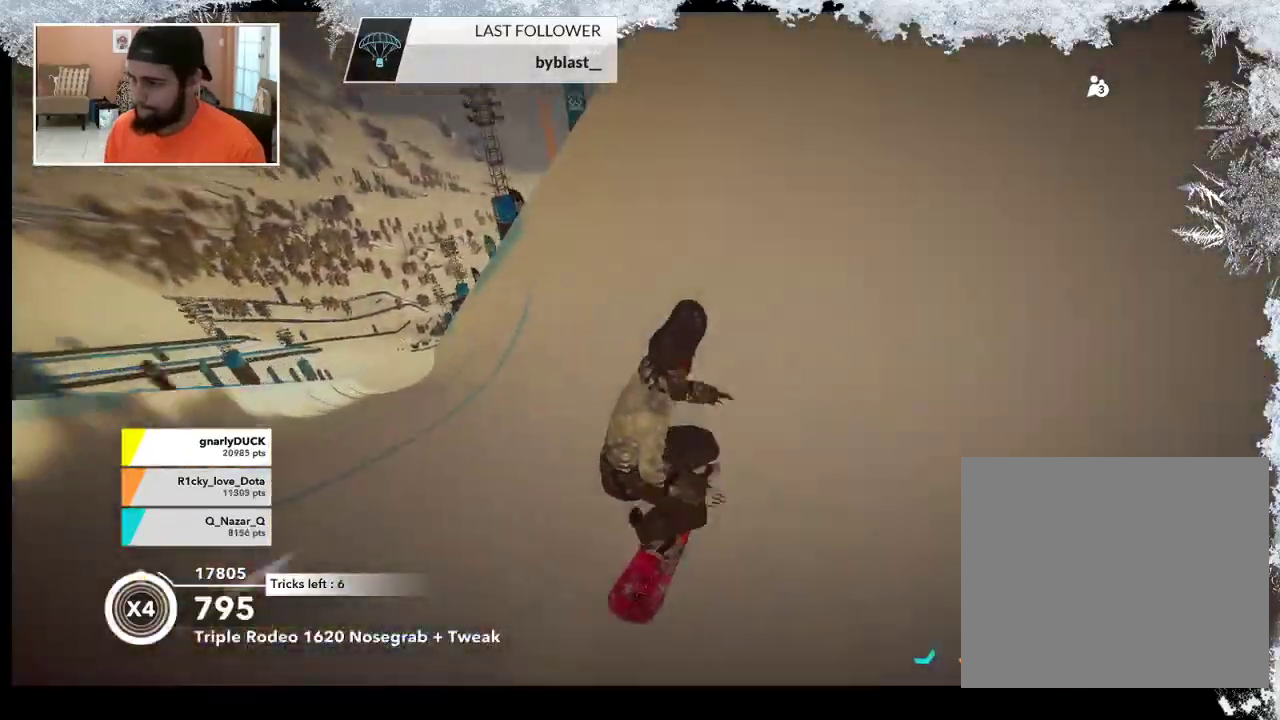
{"buttons": [], "left_stick": "down-right", "right_stick": "down-right", "events": [[200, "R2", "up"], [200, "left_stick", "down-right"], [400, "right_stick", "down-right"]]}
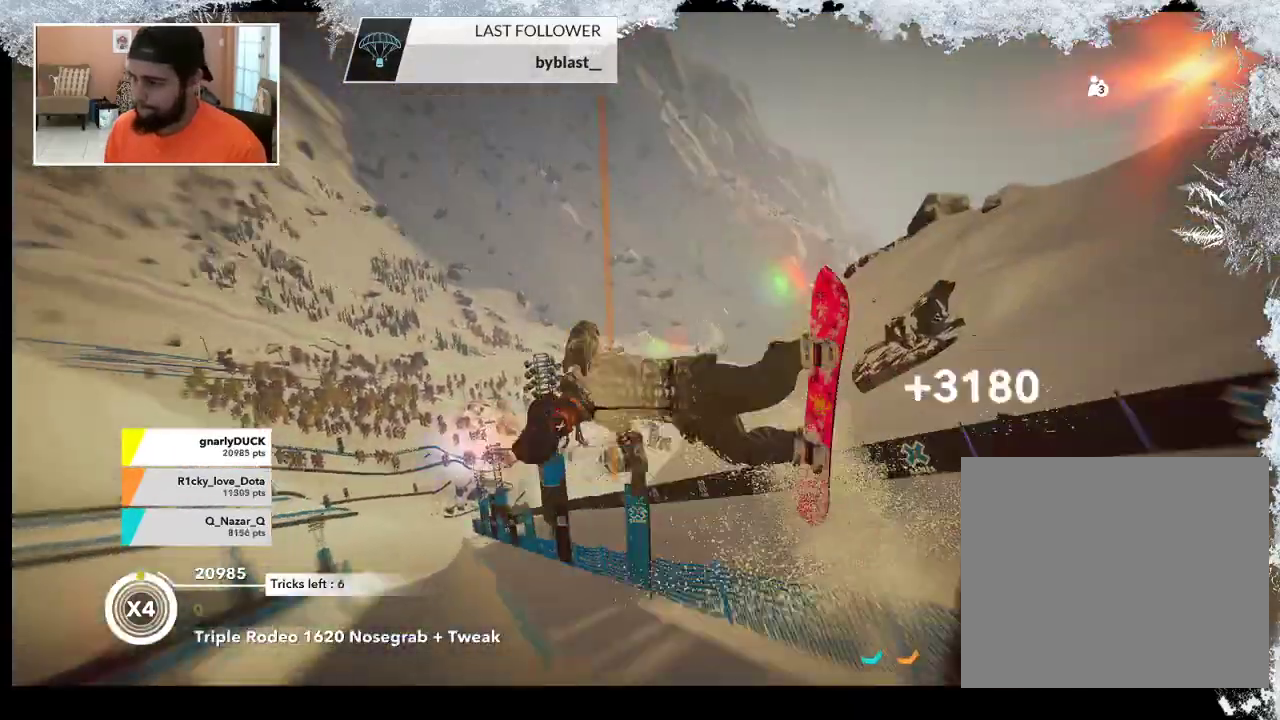
{"buttons": ["R2"], "left_stick": "down-right", "right_stick": "up", "events": [[100, "right_stick", "up"], [167, "R2", "down"]]}
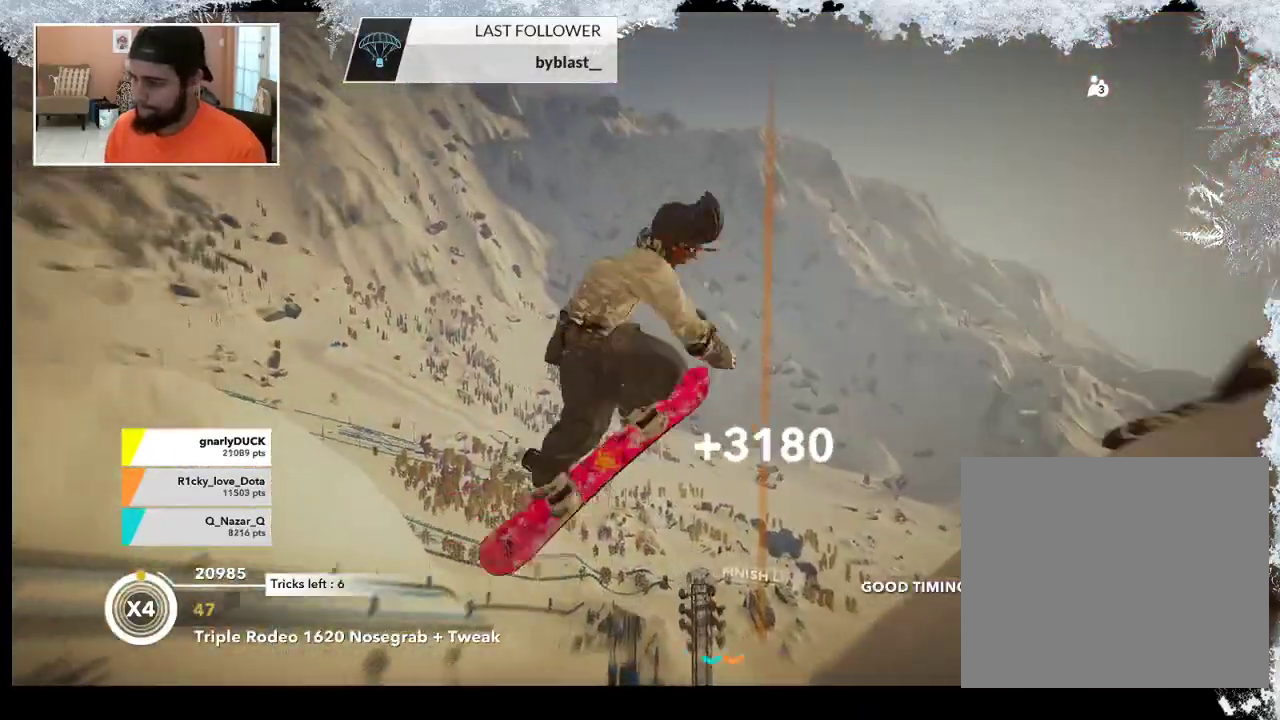
{"buttons": ["R2"], "left_stick": "down-right", "right_stick": "up", "events": []}
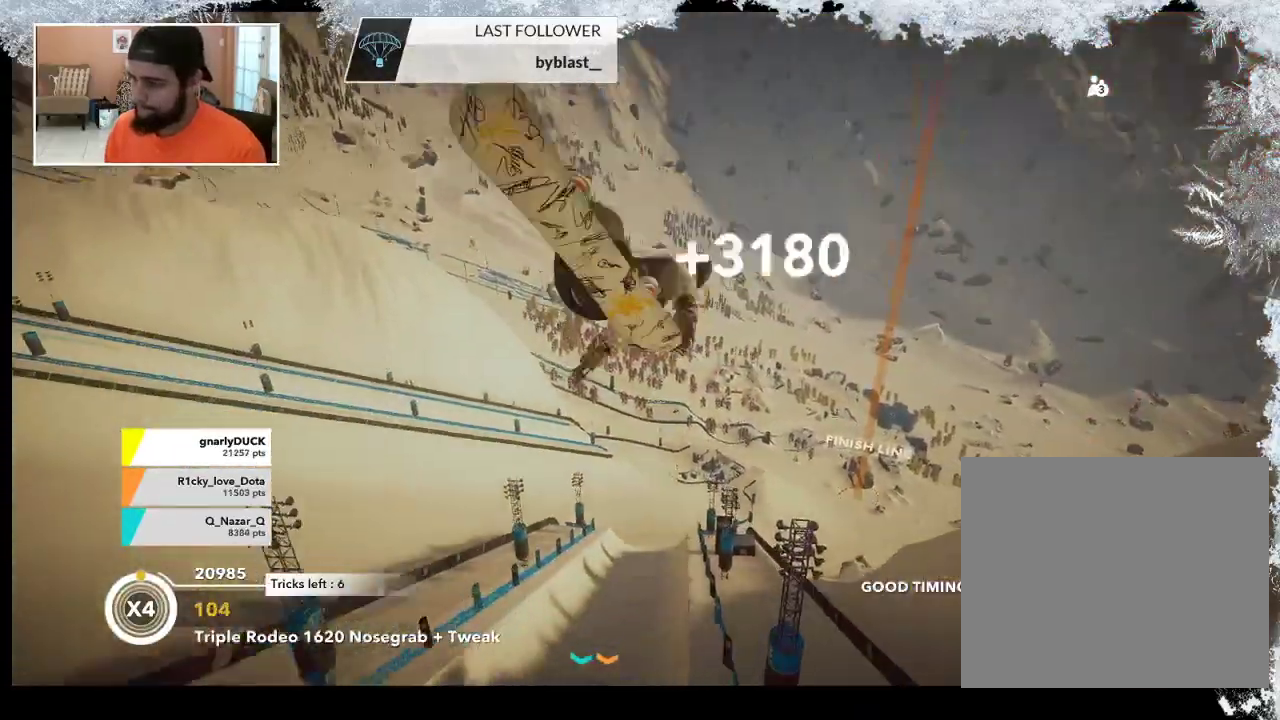
{"buttons": ["R2"], "left_stick": "up", "right_stick": "down-right", "events": [[300, "left_stick", "up-left"], [333, "right_stick", "down-right"], [500, "left_stick", "up"]]}
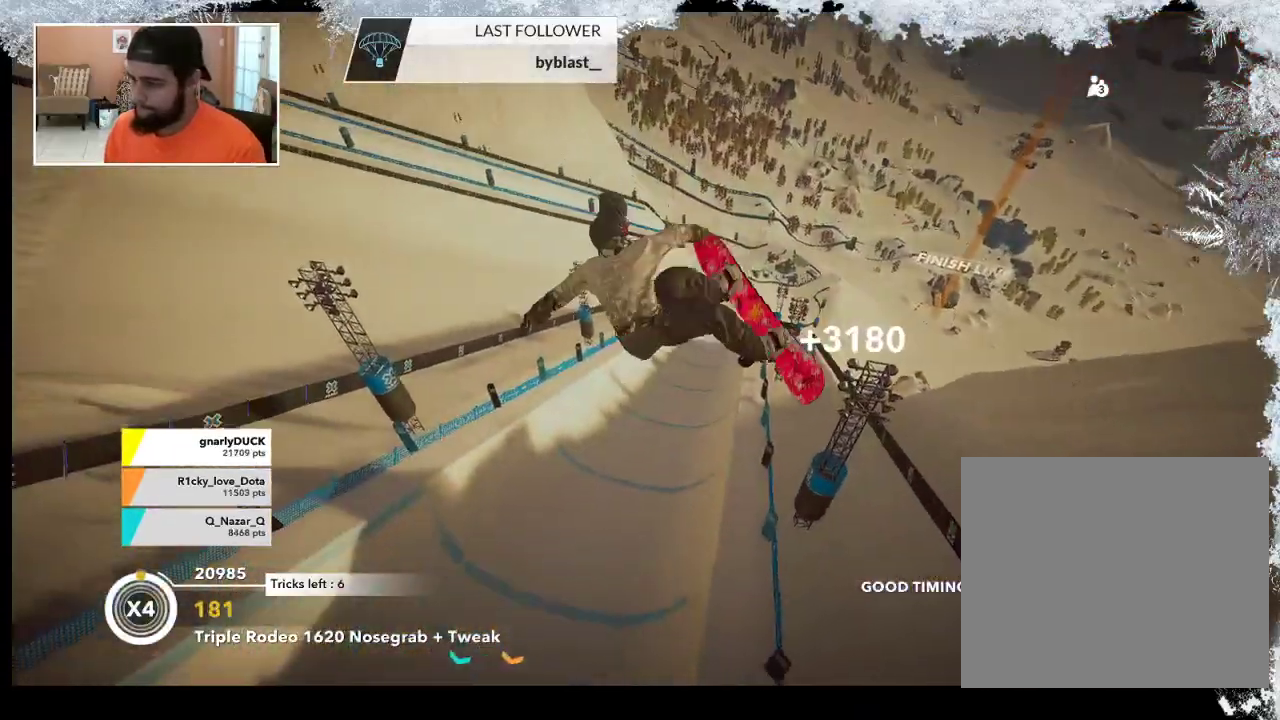
{"buttons": ["R2"], "left_stick": "center", "right_stick": "up-left", "events": [[33, "right_stick", "down-left"], [100, "right_stick", "up-left"], [200, "left_stick", "up-right"], [300, "left_stick", "center"]]}
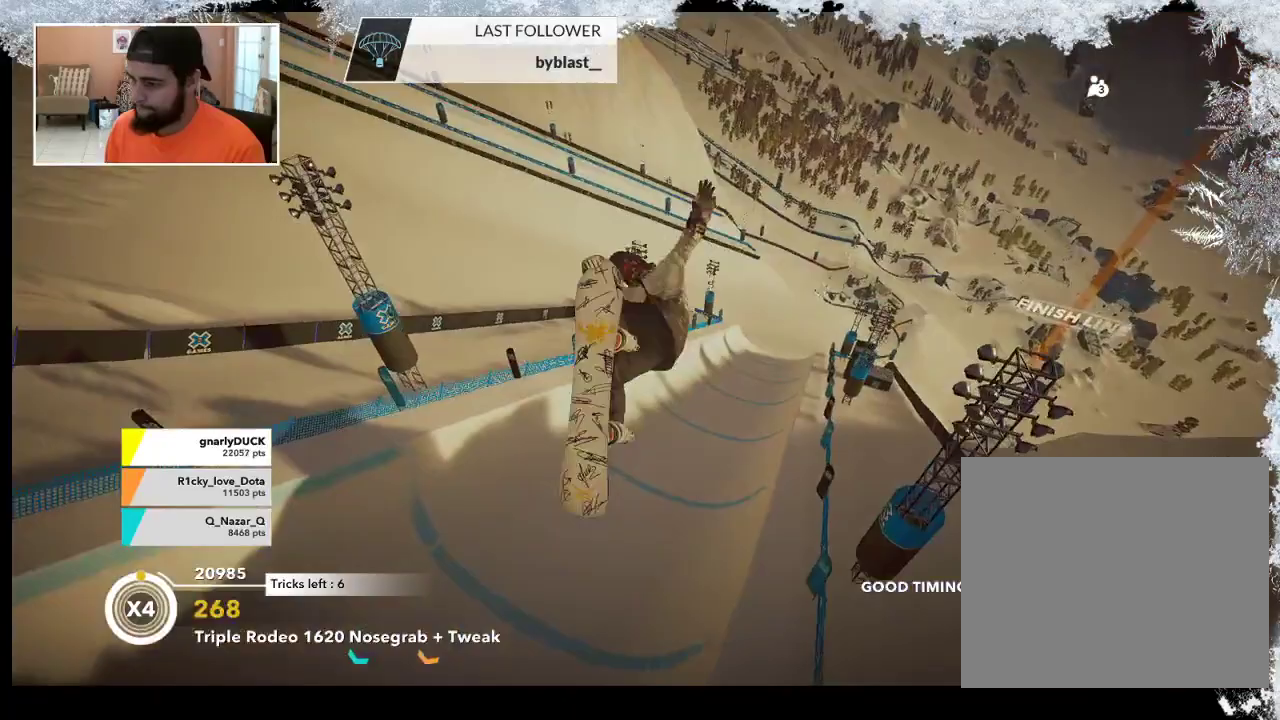
{"buttons": [], "left_stick": "center", "right_stick": "center", "events": [[433, "R2", "up"], [467, "right_stick", "center"]]}
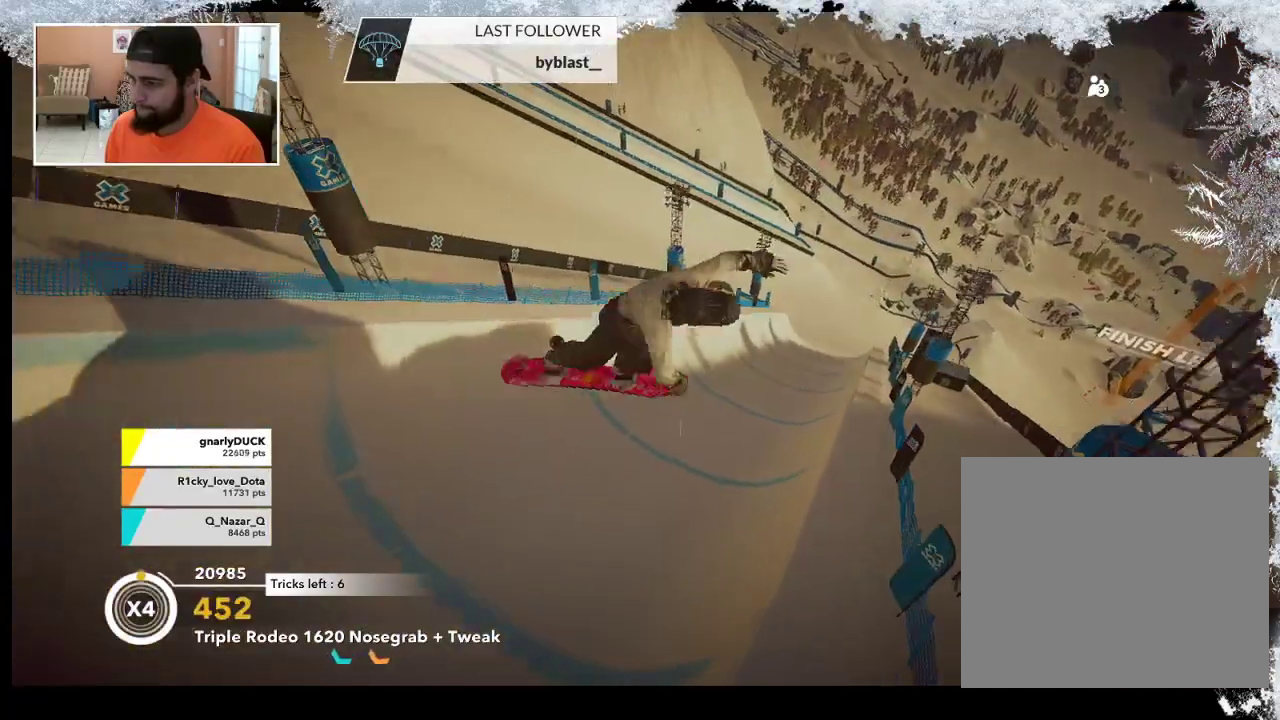
{"buttons": ["R2"], "left_stick": "up", "right_stick": "center", "events": [[333, "left_stick", "up"], [433, "R2", "down"]]}
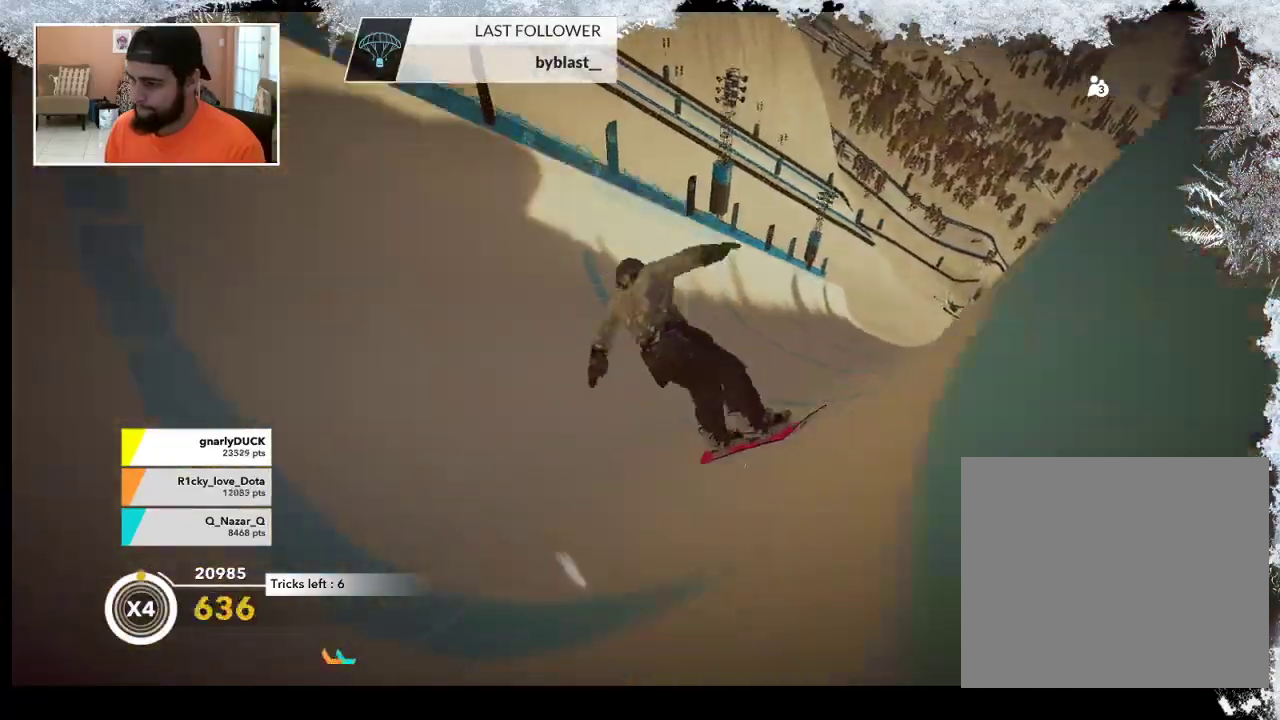
{"buttons": ["R2"], "left_stick": "up", "right_stick": "center", "events": []}
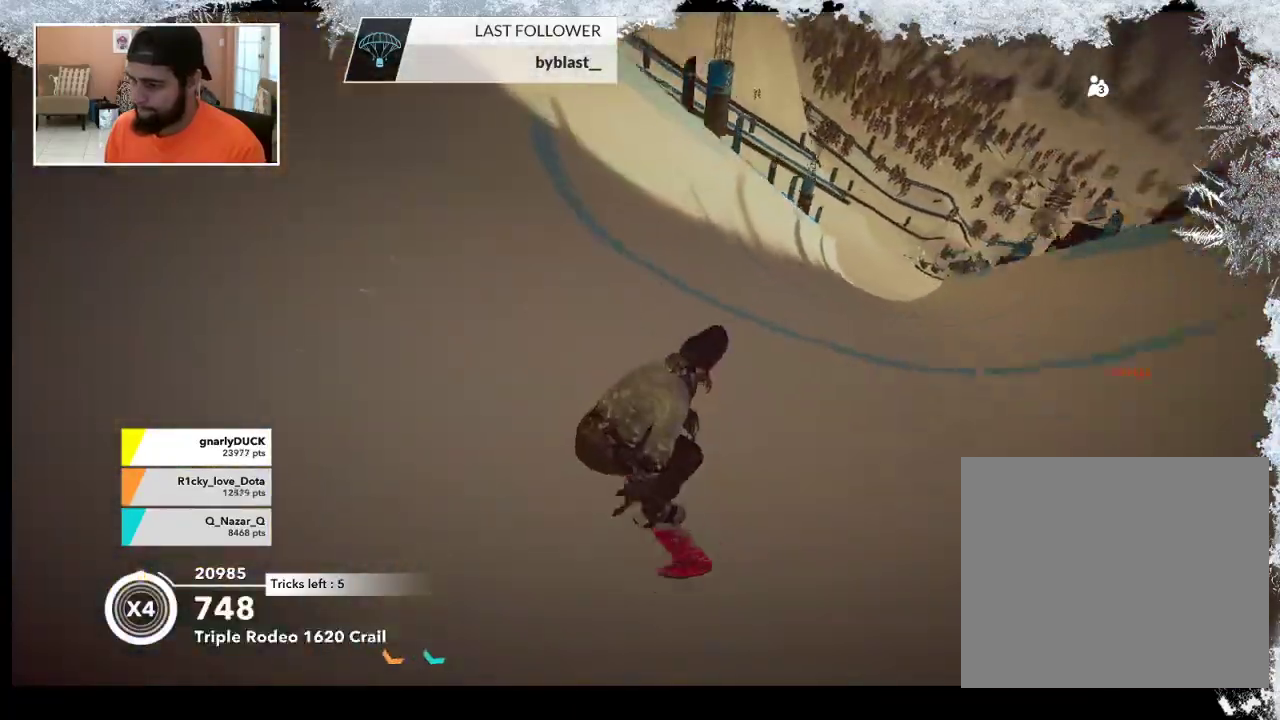
{"buttons": ["R2"], "left_stick": "up-left", "right_stick": "center", "events": [[200, "left_stick", "up-left"]]}
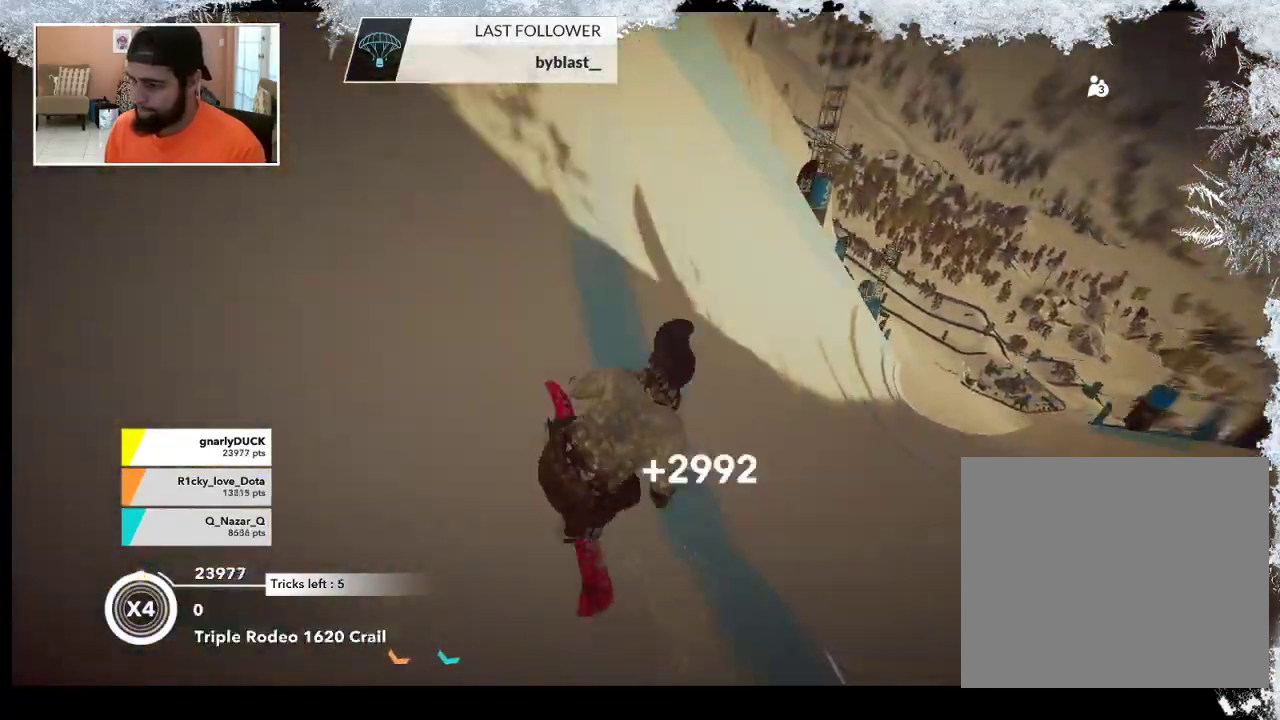
{"buttons": ["L2"], "left_stick": "up-right", "right_stick": "up", "events": [[100, "left_stick", "up"], [200, "R2", "up"], [267, "L2", "down"], [267, "left_stick", "up-right"], [300, "right_stick", "up"]]}
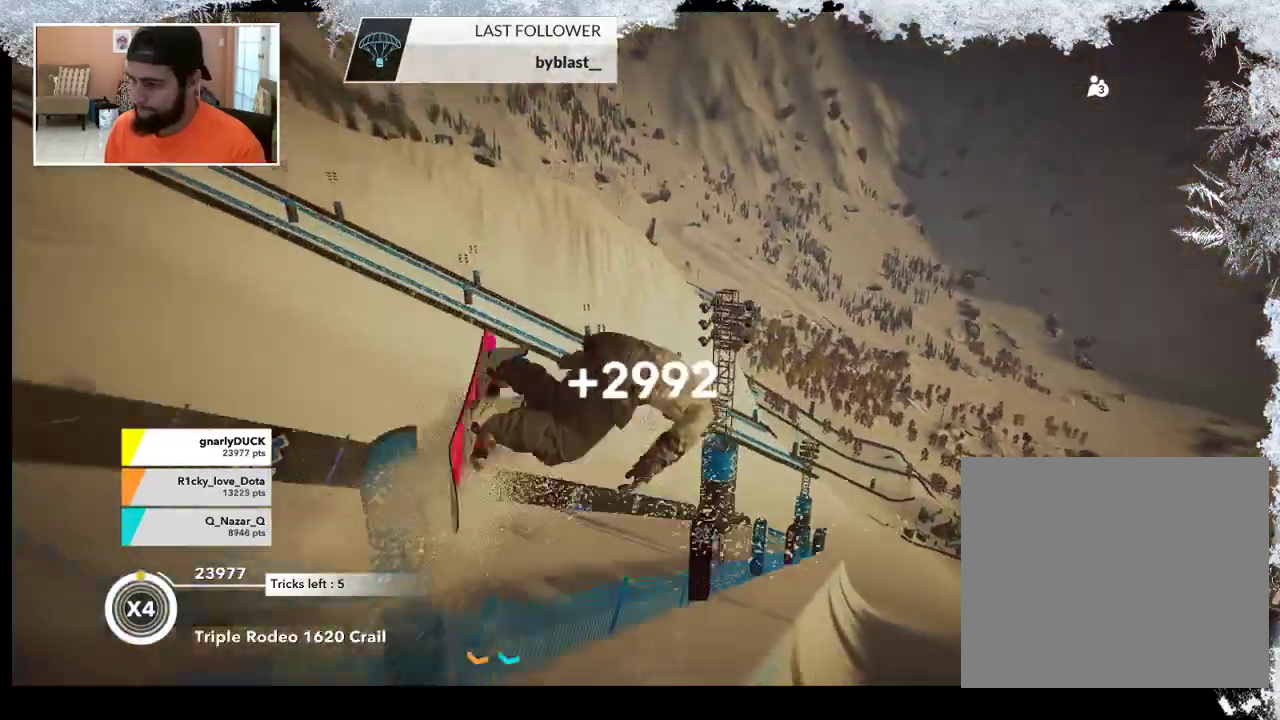
{"buttons": ["L2"], "left_stick": "down-left", "right_stick": "right", "events": [[133, "left_stick", "right"], [233, "left_stick", "down-right"], [367, "left_stick", "down-left"], [433, "right_stick", "right"]]}
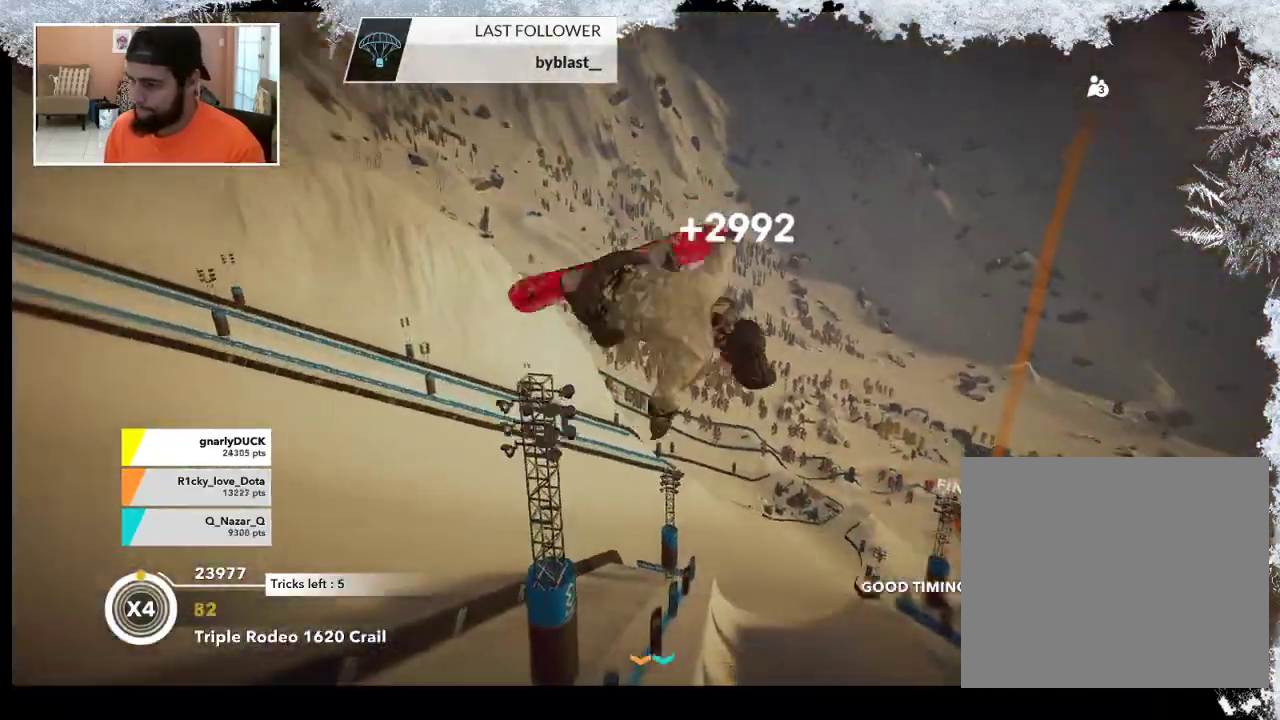
{"buttons": ["L2"], "left_stick": "left", "right_stick": "up", "events": [[167, "left_stick", "left"], [300, "right_stick", "up"]]}
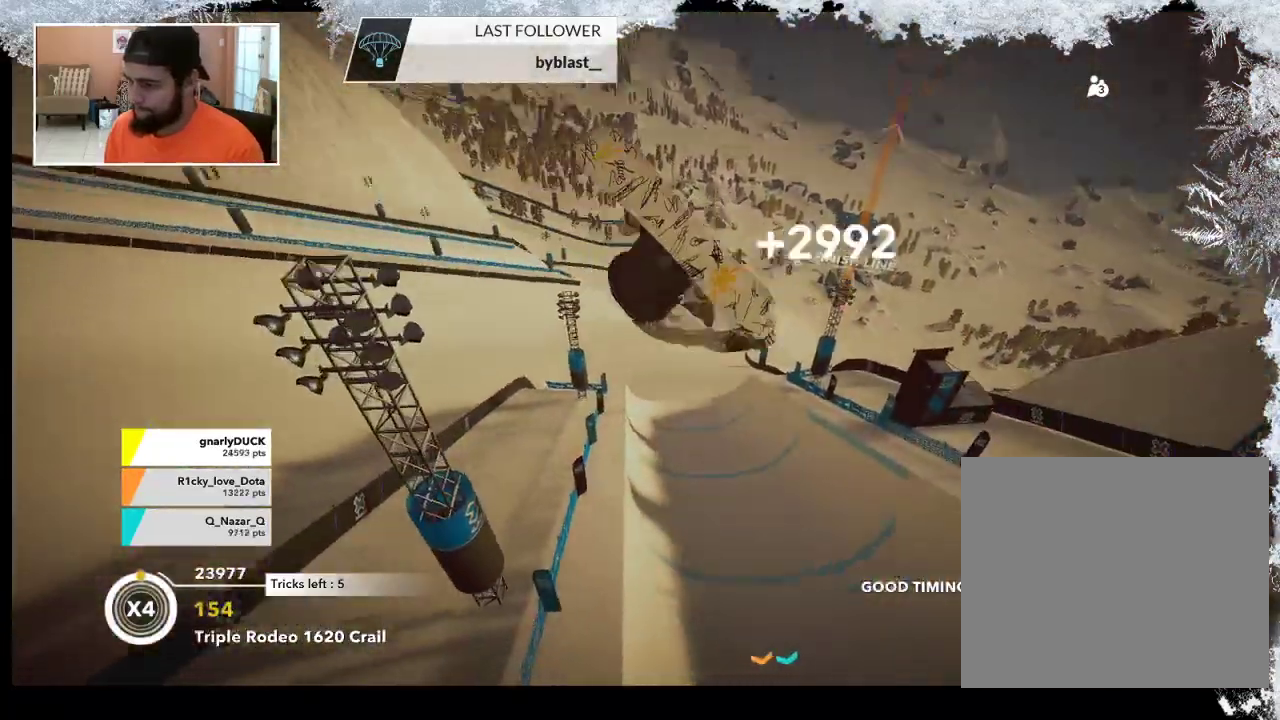
{"buttons": ["L2"], "left_stick": "left", "right_stick": "up", "events": []}
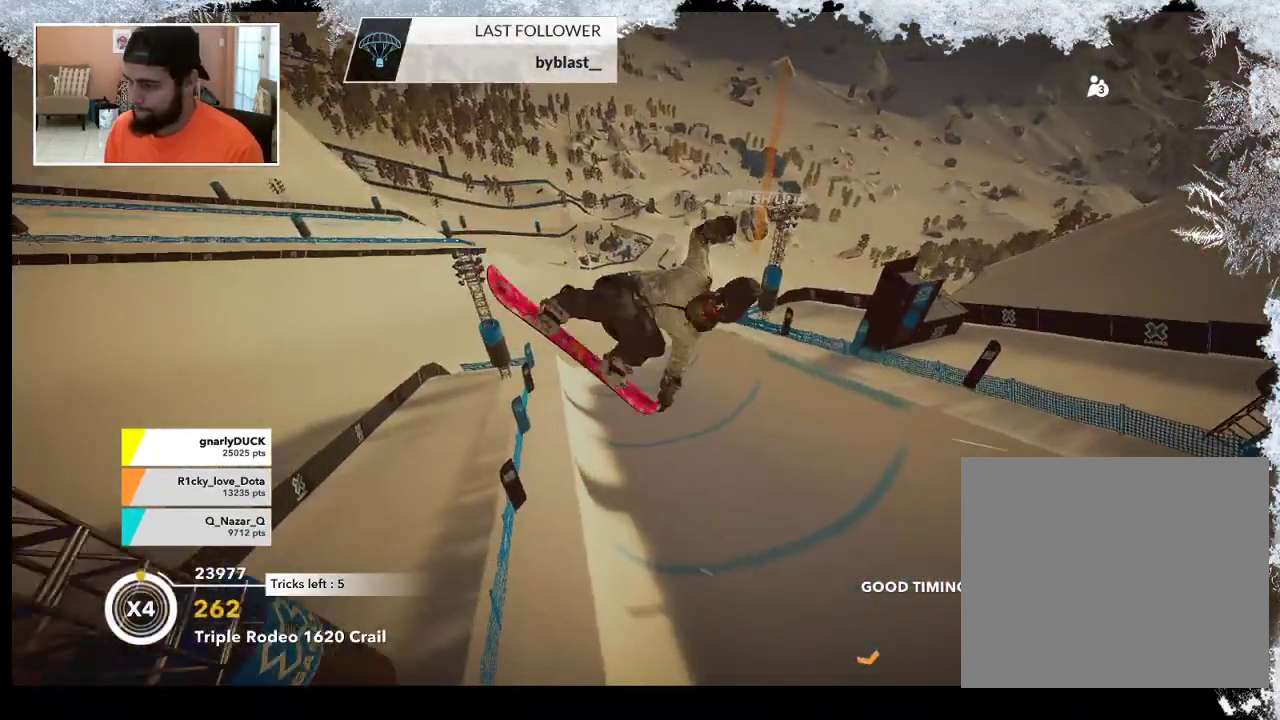
{"buttons": [], "left_stick": "center", "right_stick": "center", "events": [[233, "left_stick", "center"], [467, "L2", "up"], [500, "right_stick", "center"]]}
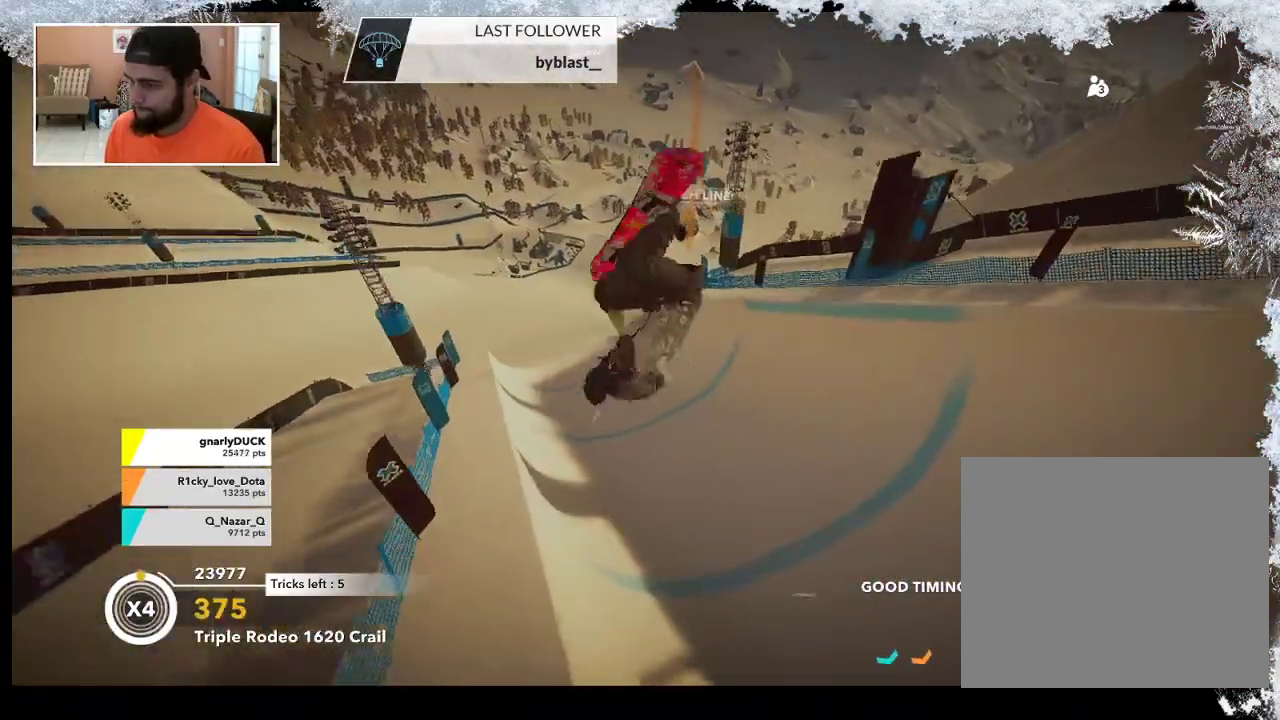
{"buttons": ["R2"], "left_stick": "up", "right_stick": "center", "events": [[367, "R2", "down"], [367, "left_stick", "up"]]}
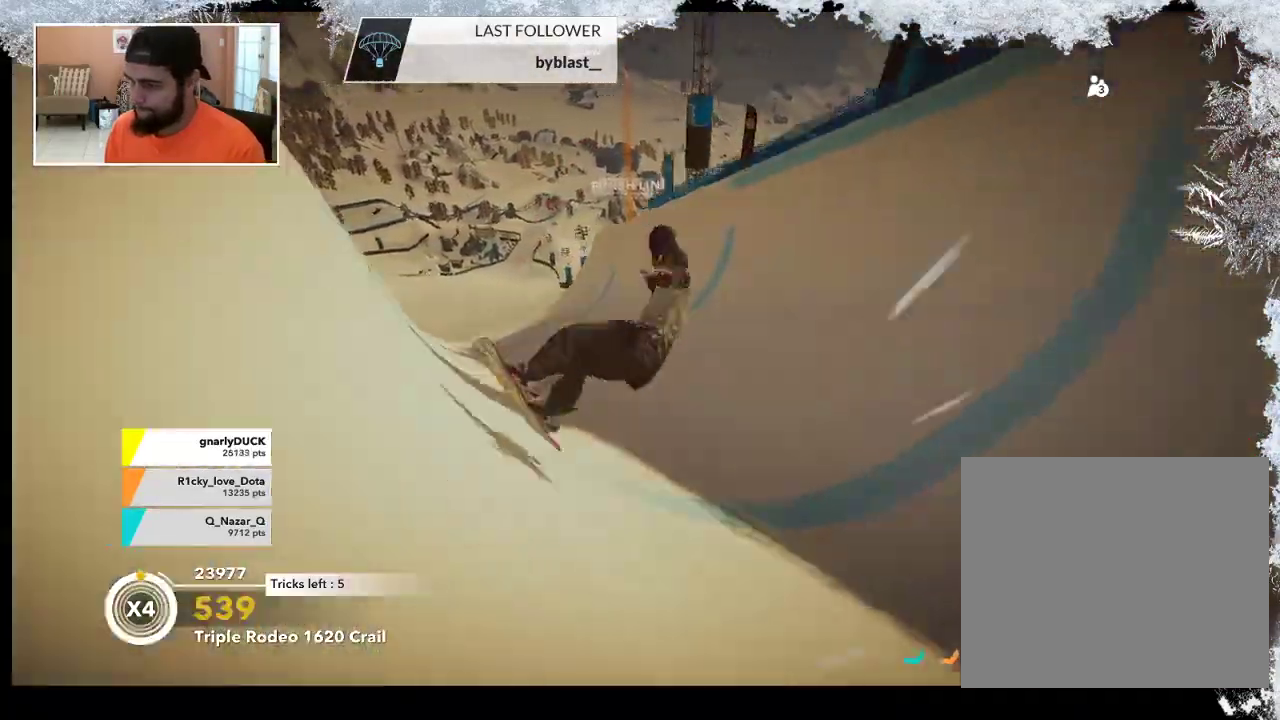
{"buttons": ["R2"], "left_stick": "up-right", "right_stick": "center", "events": [[300, "left_stick", "up-right"]]}
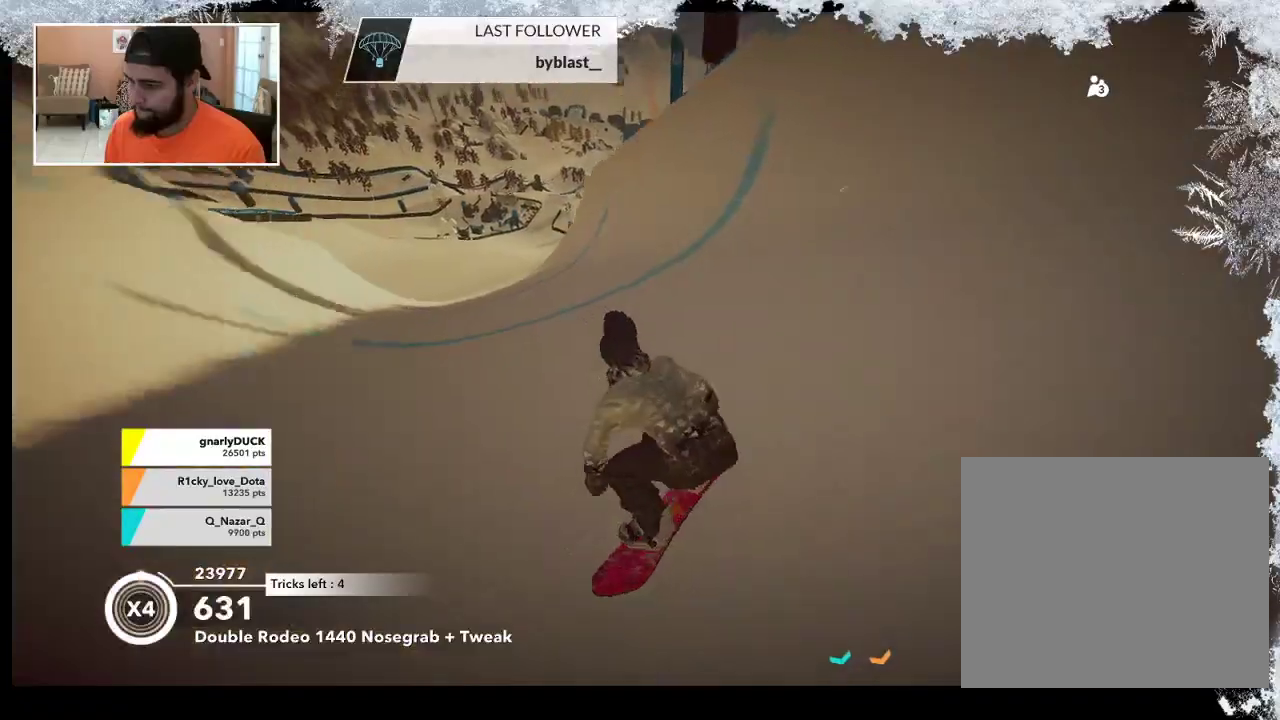
{"buttons": ["R2"], "left_stick": "right", "right_stick": "center", "events": [[500, "left_stick", "right"]]}
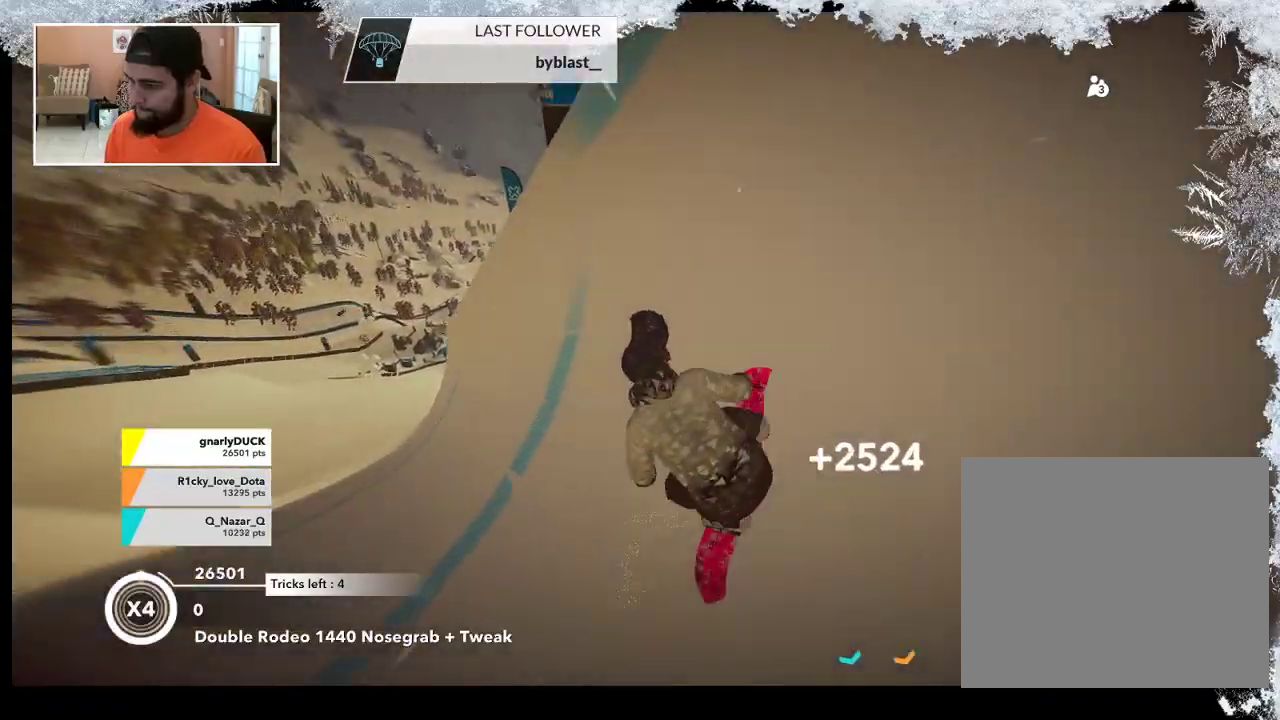
{"buttons": ["R2"], "left_stick": "down-right", "right_stick": "right", "events": [[67, "R2", "up"], [100, "left_stick", "down-right"], [200, "right_stick", "right"], [267, "R2", "down"]]}
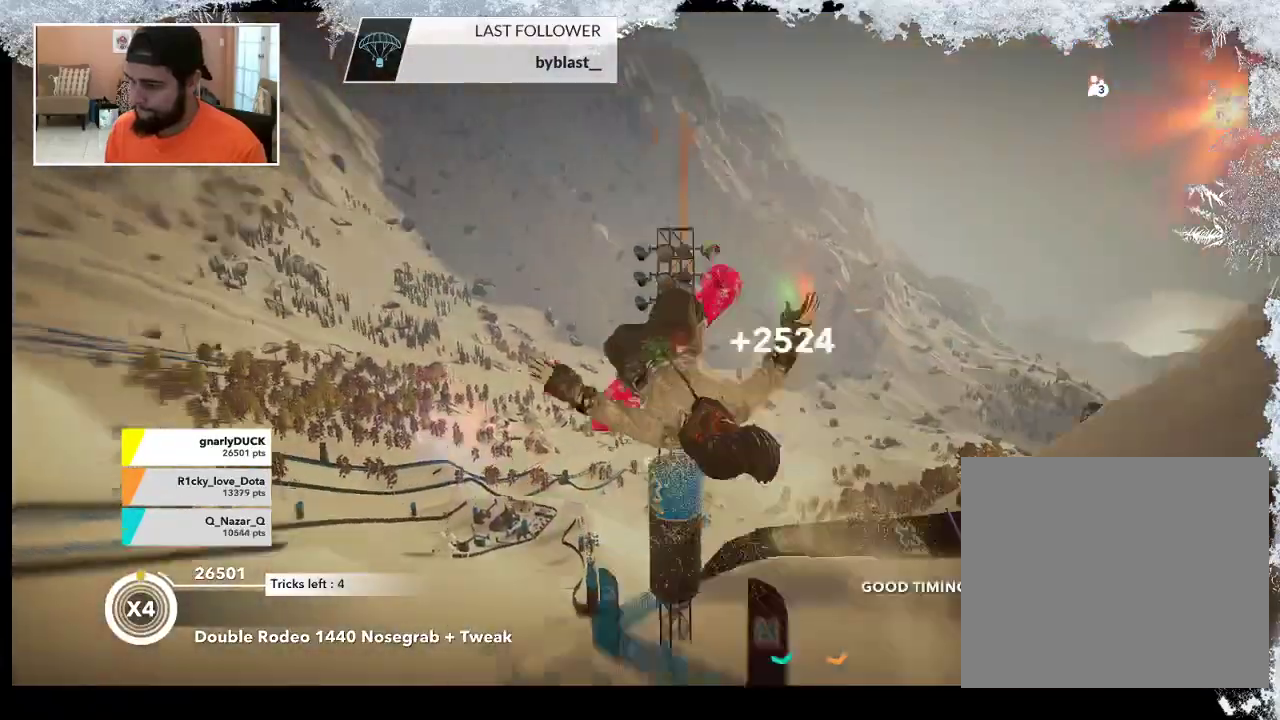
{"buttons": ["R2"], "left_stick": "up-left", "right_stick": "up", "events": [[167, "left_stick", "down-left"], [333, "left_stick", "up-left"], [467, "right_stick", "up"]]}
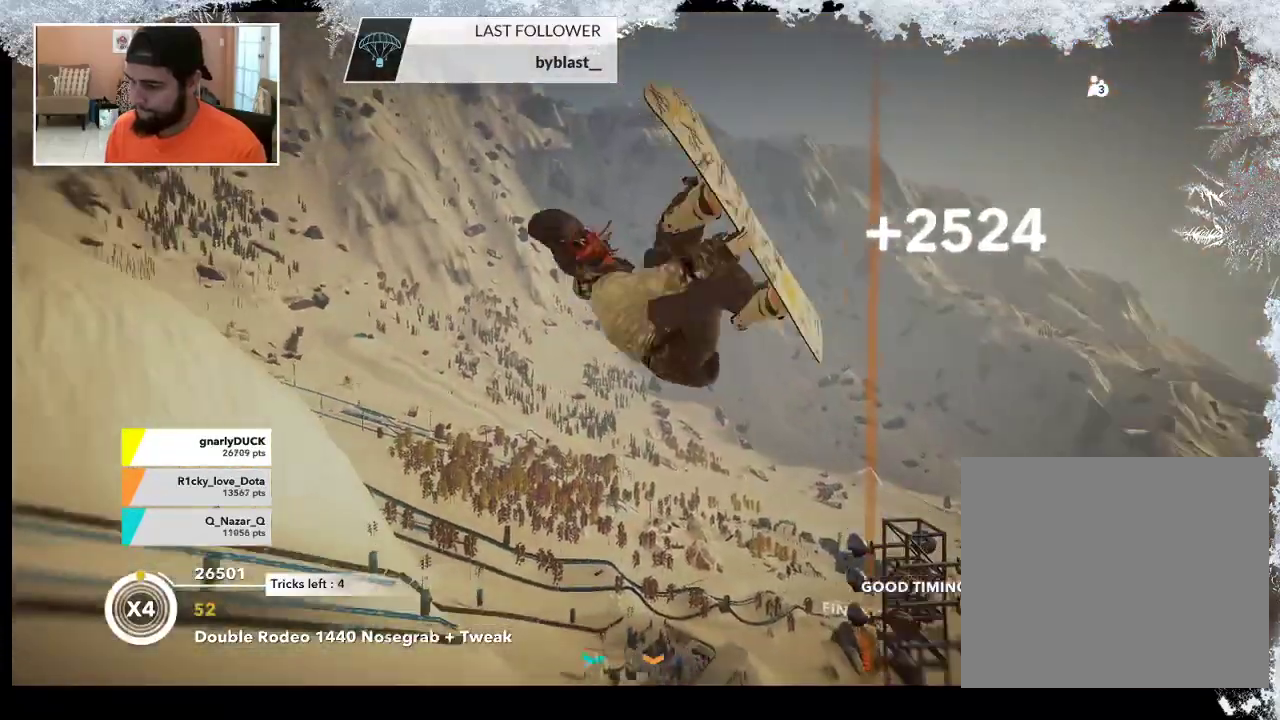
{"buttons": ["R2"], "left_stick": "up", "right_stick": "up", "events": [[33, "left_stick", "up"]]}
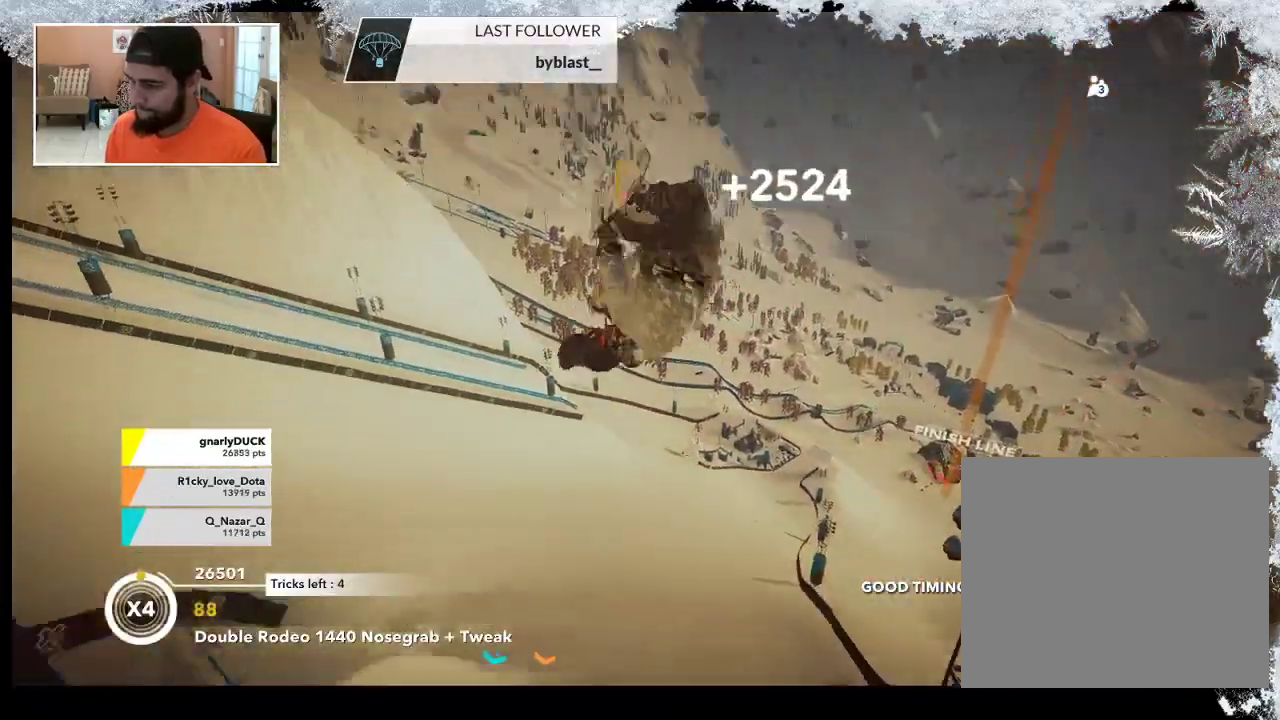
{"buttons": ["R2"], "left_stick": "up", "right_stick": "up", "events": []}
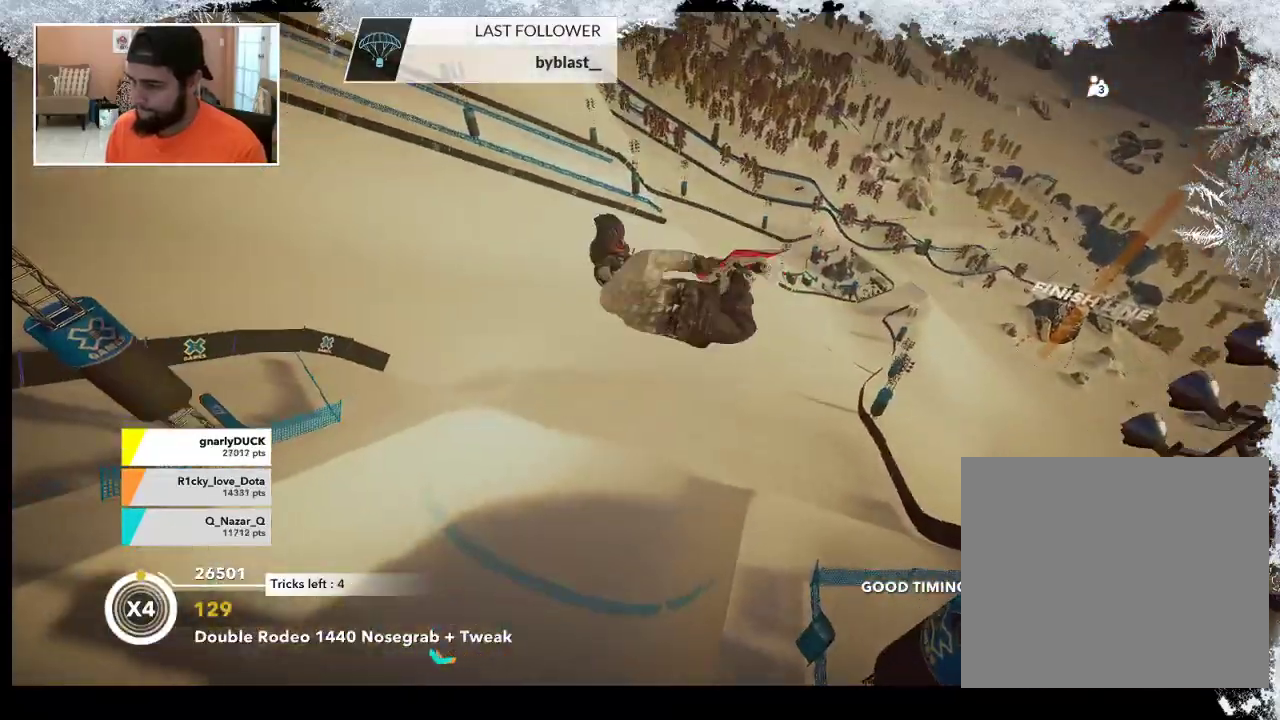
{"buttons": ["R2"], "left_stick": "up", "right_stick": "down", "events": [[100, "right_stick", "down-right"], [267, "right_stick", "down"]]}
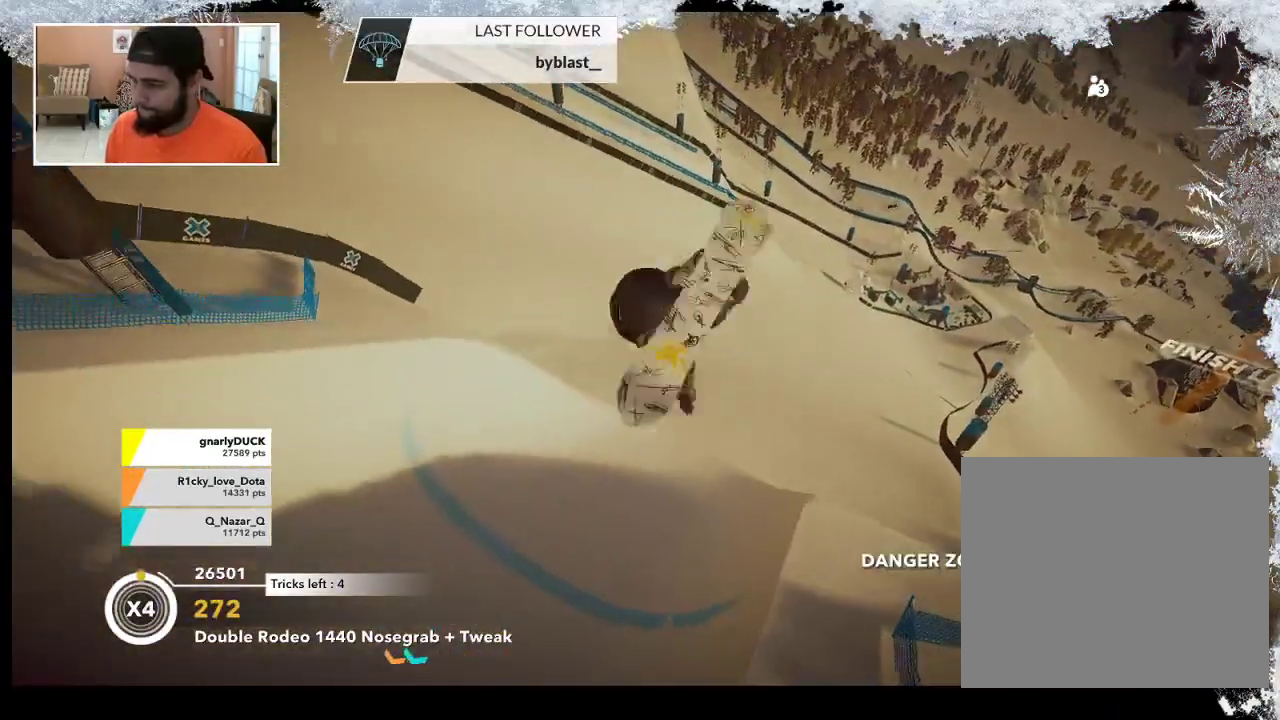
{"buttons": [], "left_stick": "center", "right_stick": "center", "events": [[67, "left_stick", "center"], [433, "R2", "up"], [467, "right_stick", "center"]]}
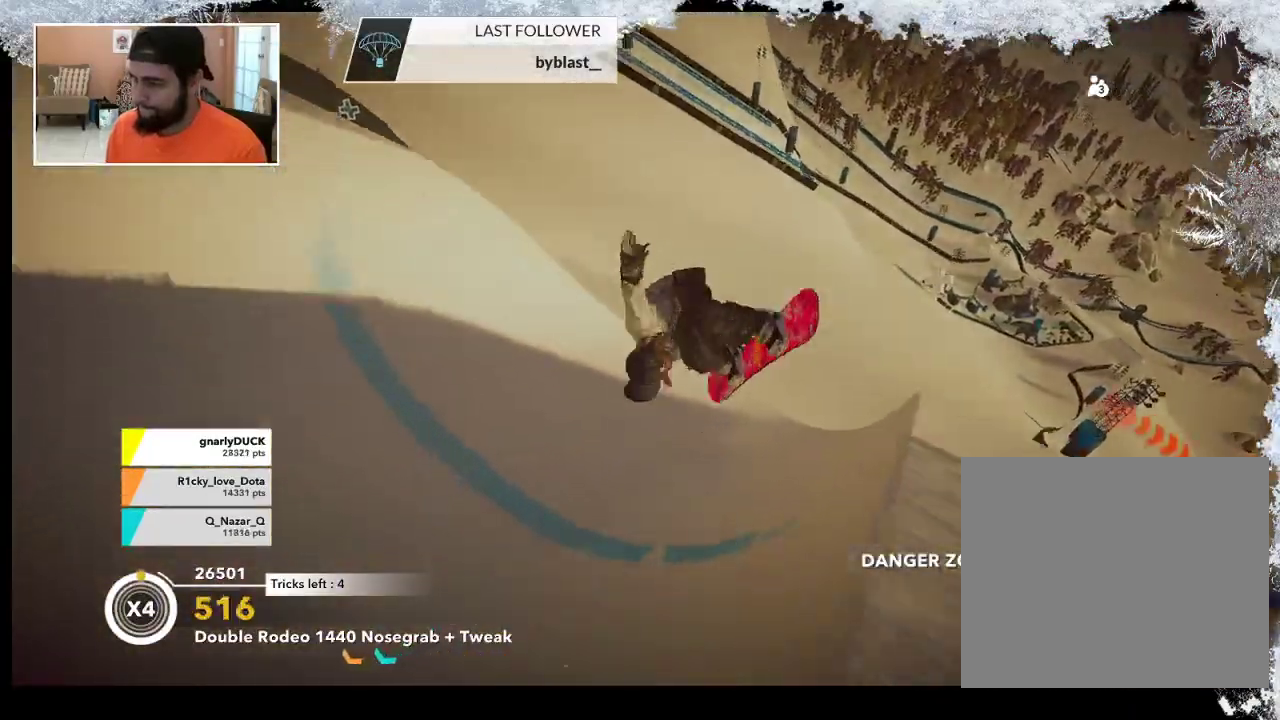
{"buttons": [], "left_stick": "center", "right_stick": "center", "events": []}
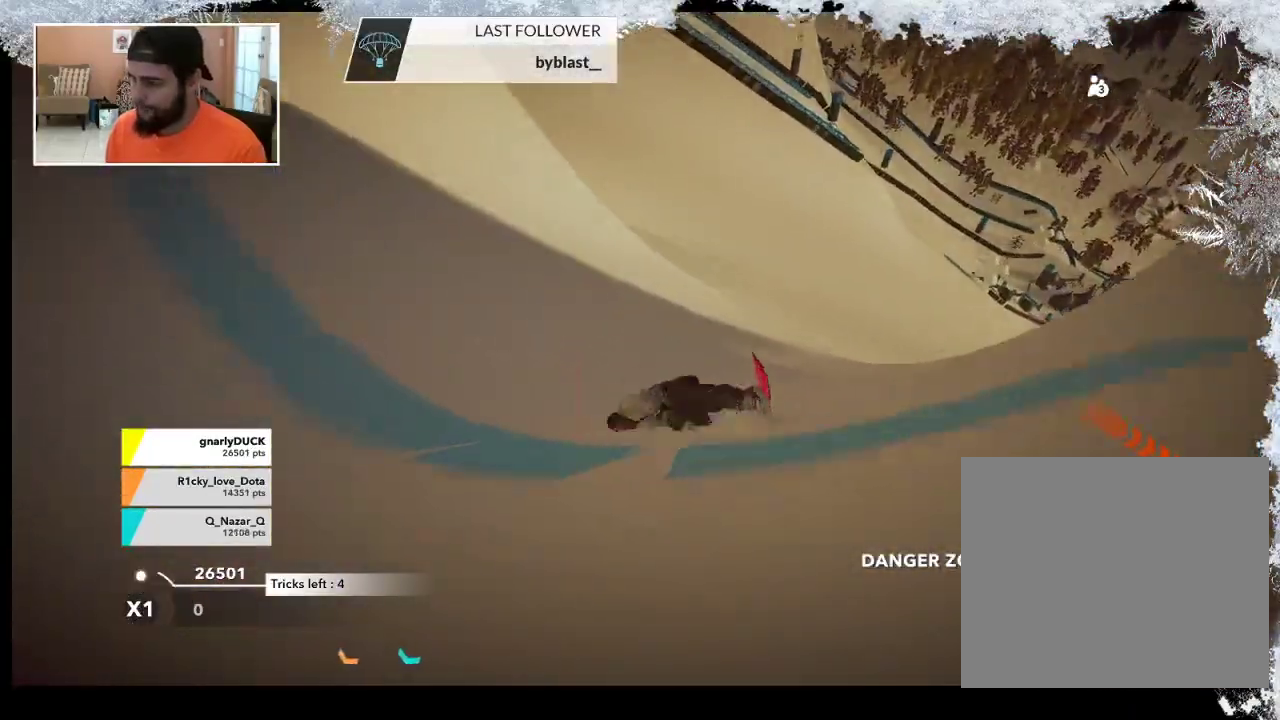
{"buttons": [], "left_stick": "center", "right_stick": "center", "events": []}
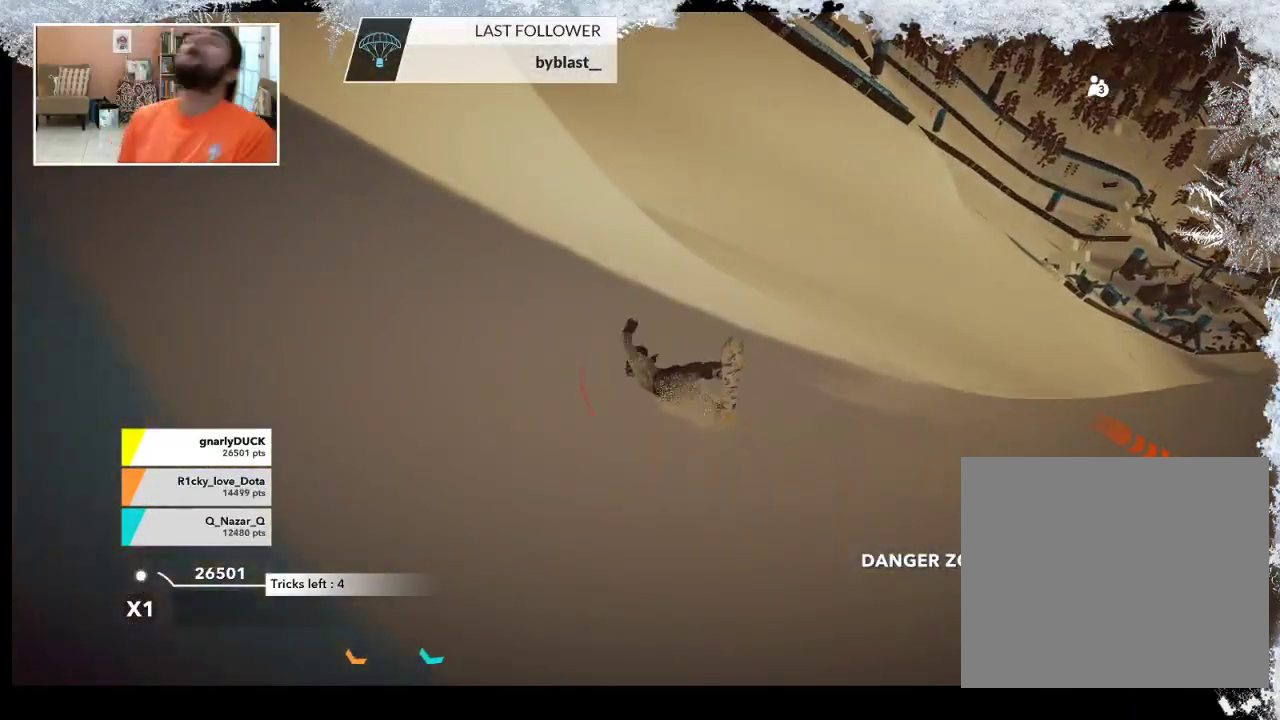
{"buttons": [], "left_stick": "center", "right_stick": "center", "events": []}